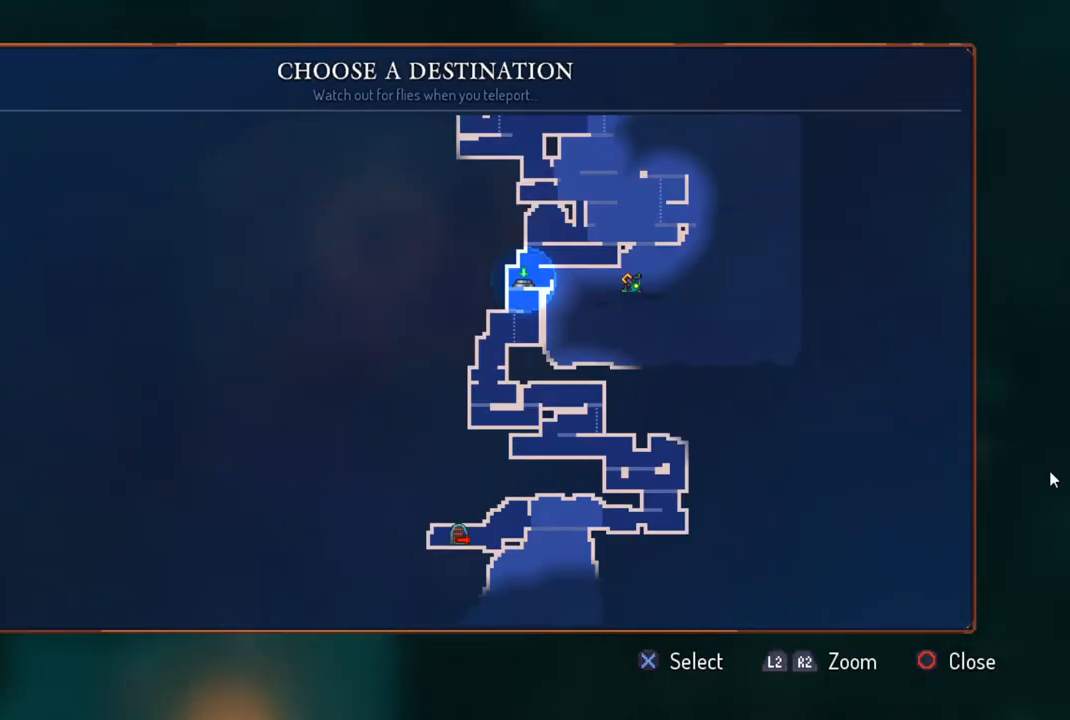
Gameplay with a controller (PlayStation layout); each line is a JSON object with the inputs held at the frame after it. "events" lists button and stick changes between this image and that frame as [ms after this image, input, new state], when the widget could be followed in between.
{"buttons": [], "left_stick": "center", "right_stick": "down-right", "events": []}
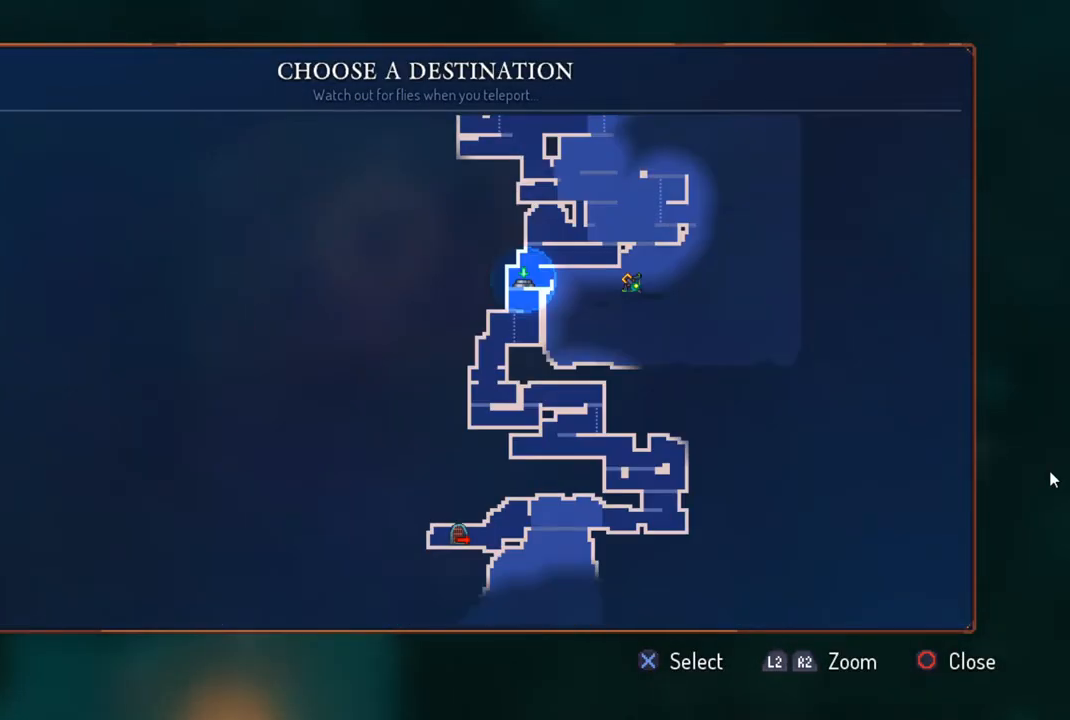
{"buttons": [], "left_stick": "center", "right_stick": "center", "events": [[67, "right_stick", "center"]]}
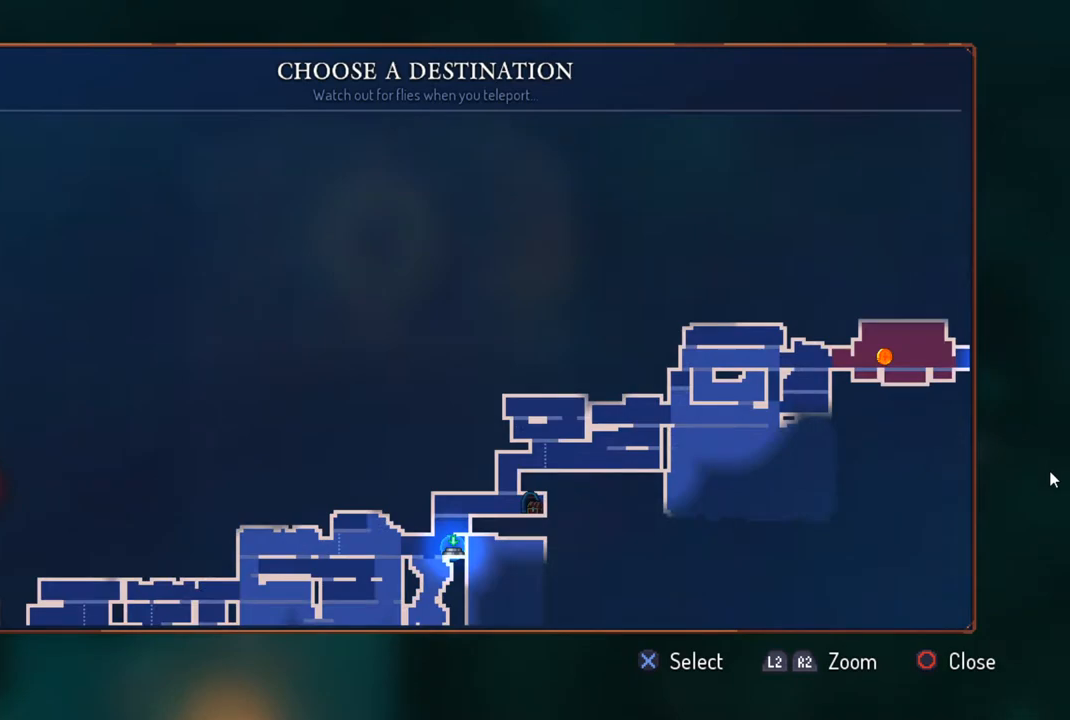
{"buttons": [], "left_stick": "center", "right_stick": "center", "events": []}
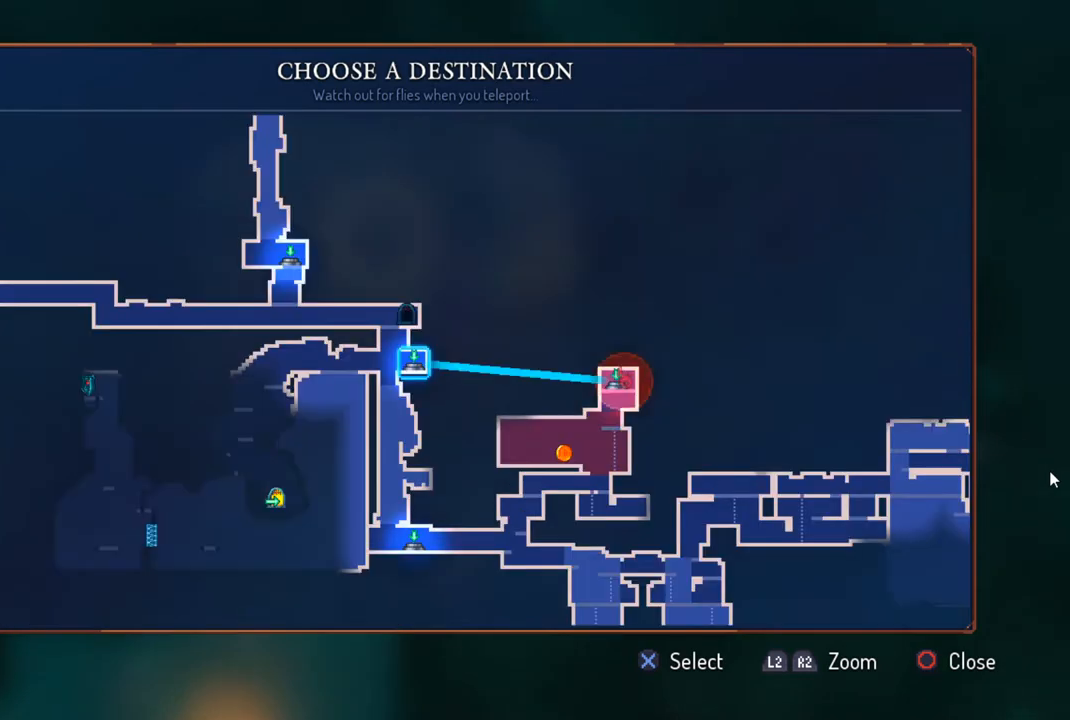
{"buttons": [], "left_stick": "center", "right_stick": "center", "events": []}
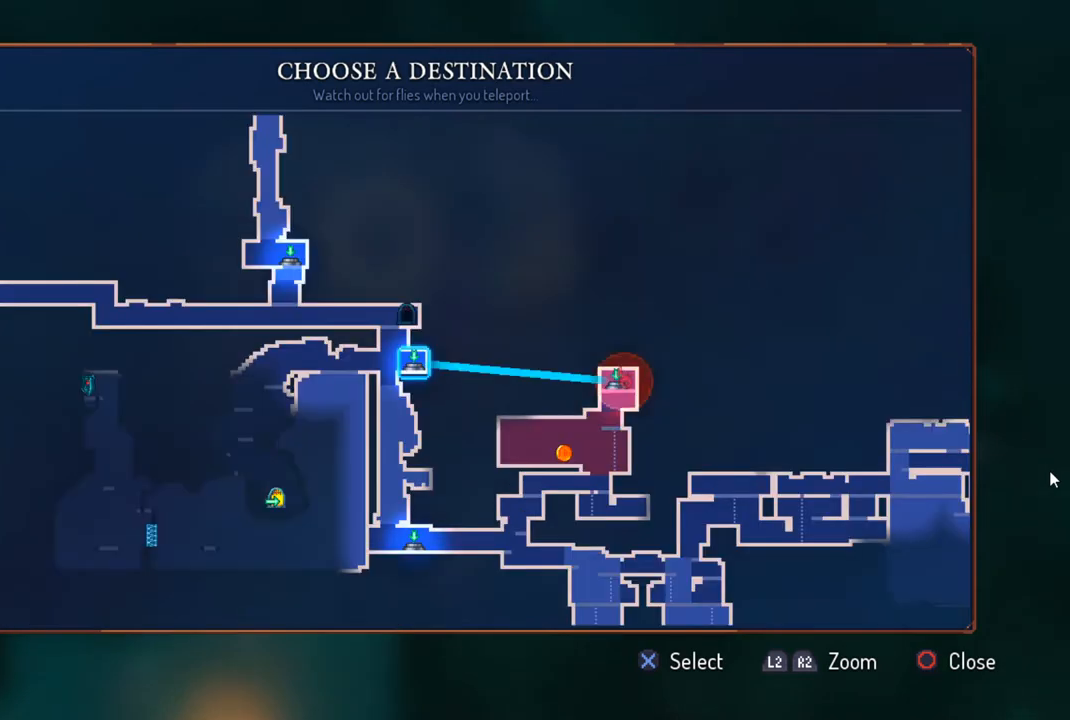
{"buttons": [], "left_stick": "center", "right_stick": "center", "events": []}
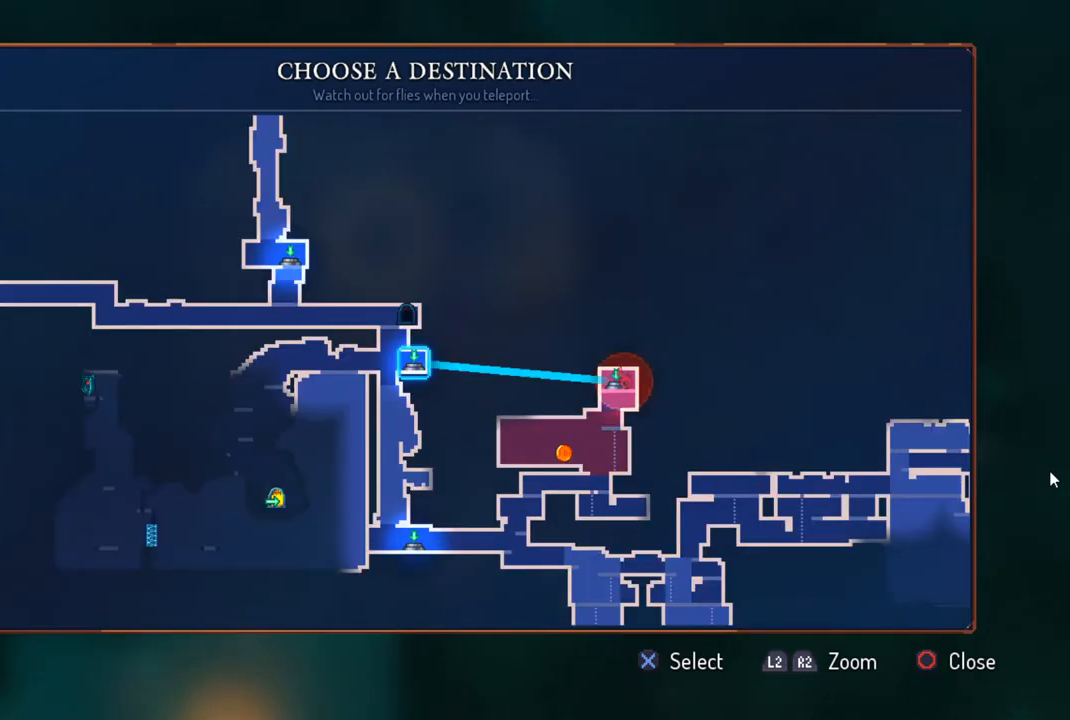
{"buttons": [], "left_stick": "center", "right_stick": "center", "events": []}
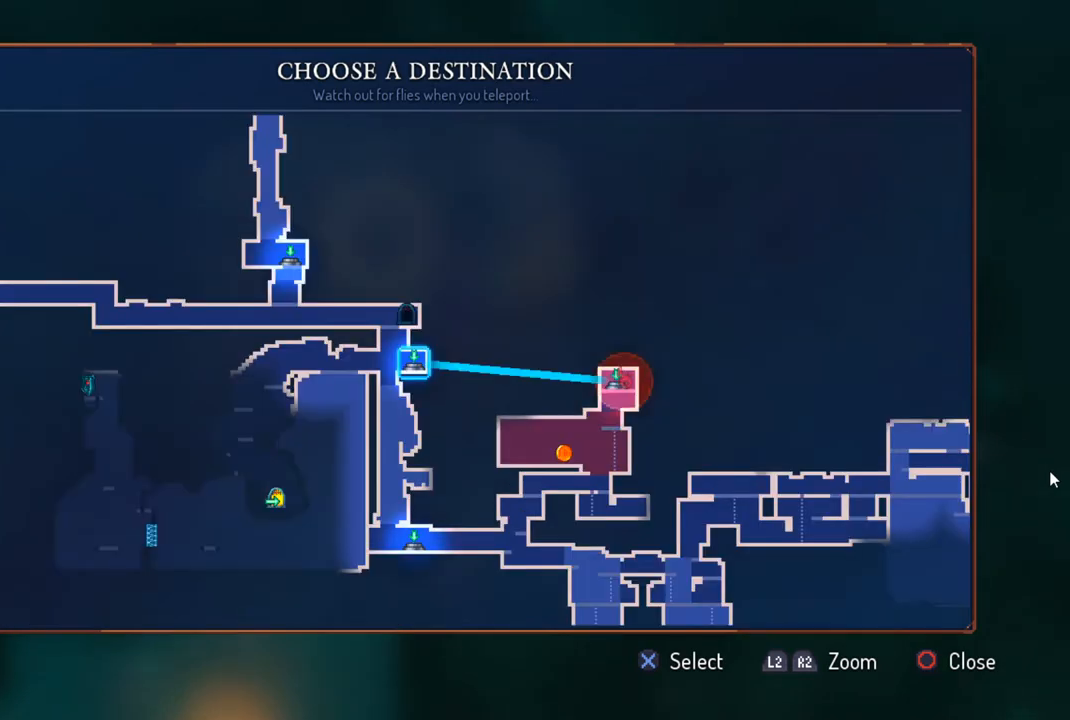
{"buttons": [], "left_stick": "center", "right_stick": "center", "events": []}
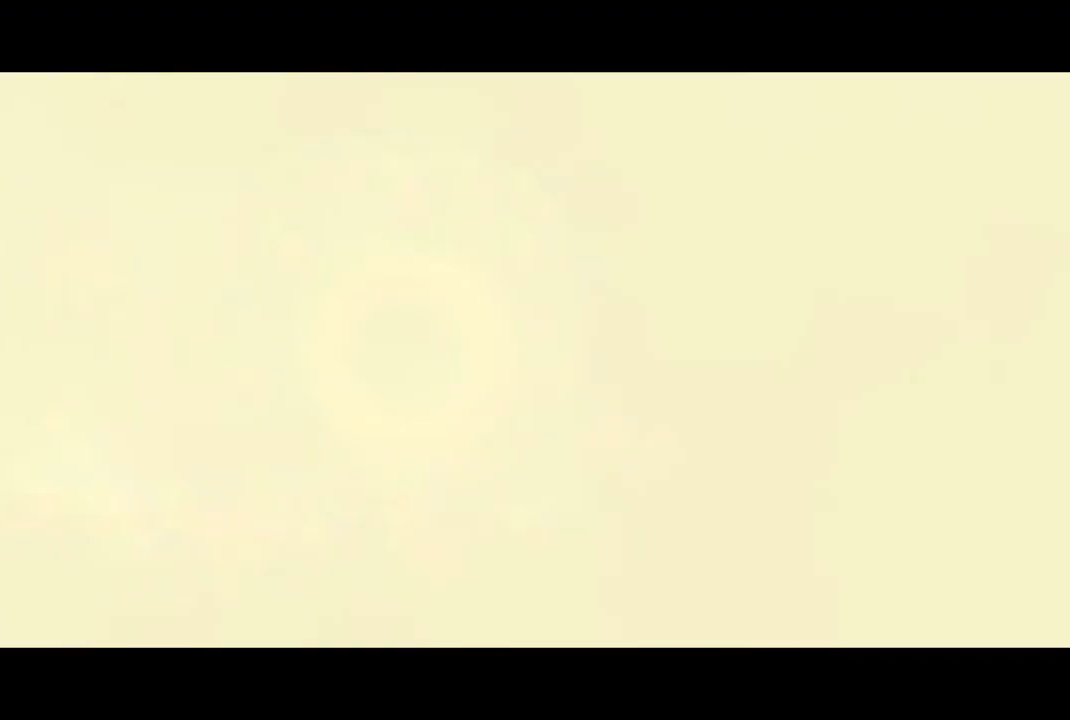
{"buttons": [], "left_stick": "center", "right_stick": "center", "events": []}
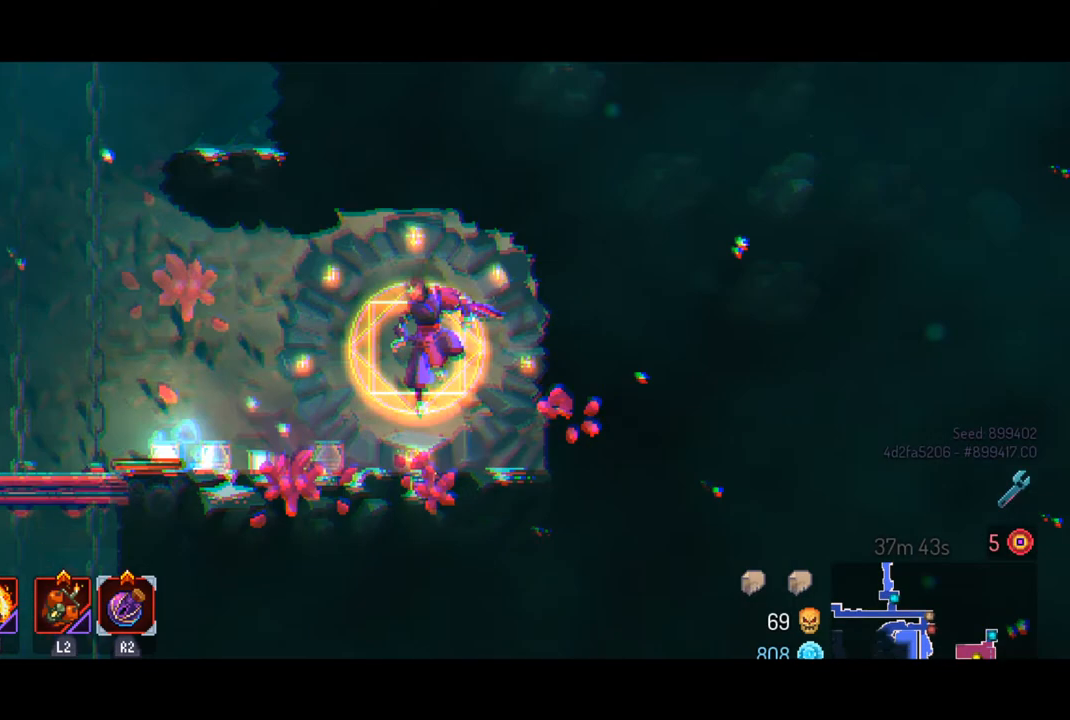
{"buttons": [], "left_stick": "center", "right_stick": "center", "events": []}
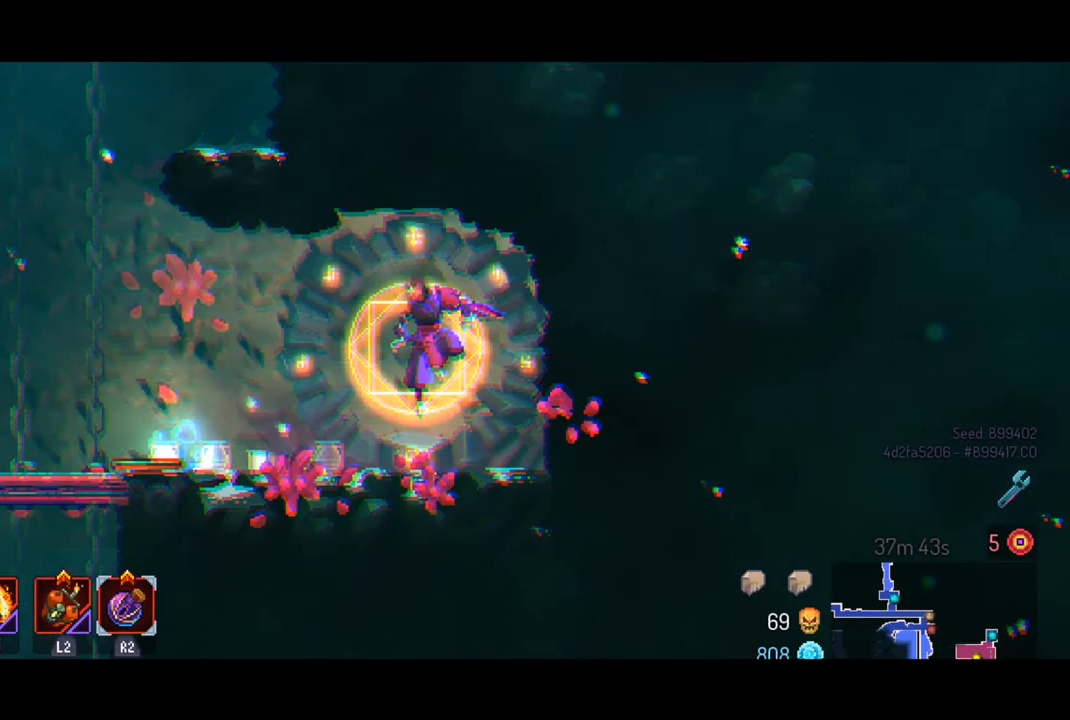
{"buttons": [], "left_stick": "center", "right_stick": "center", "events": []}
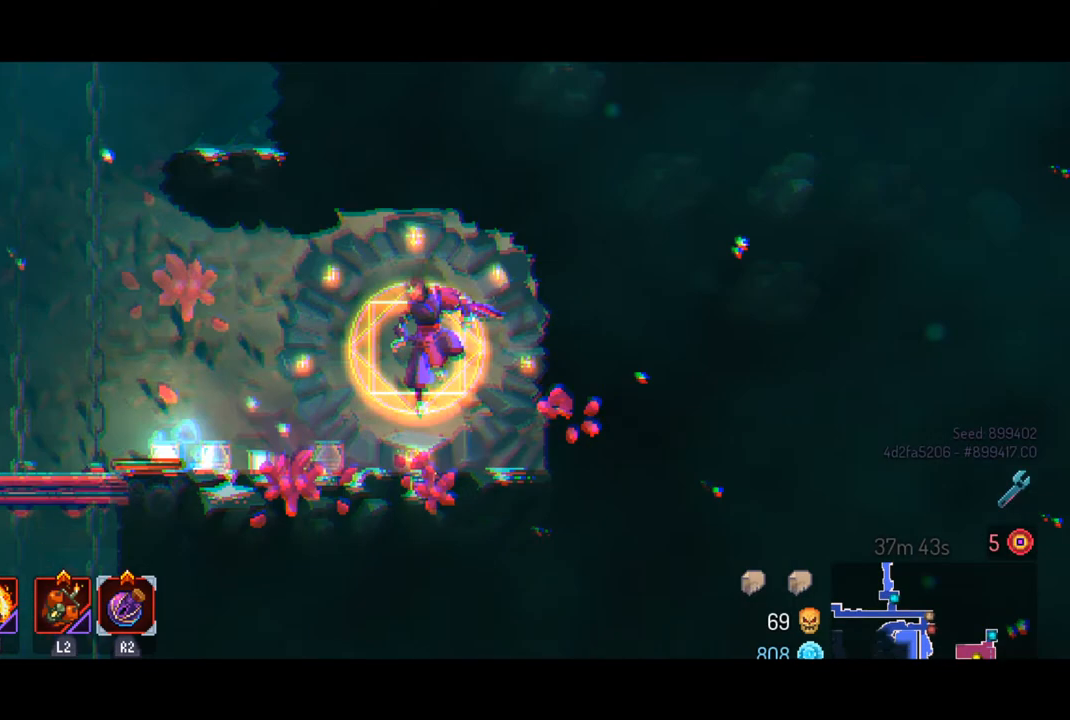
{"buttons": [], "left_stick": "center", "right_stick": "center", "events": []}
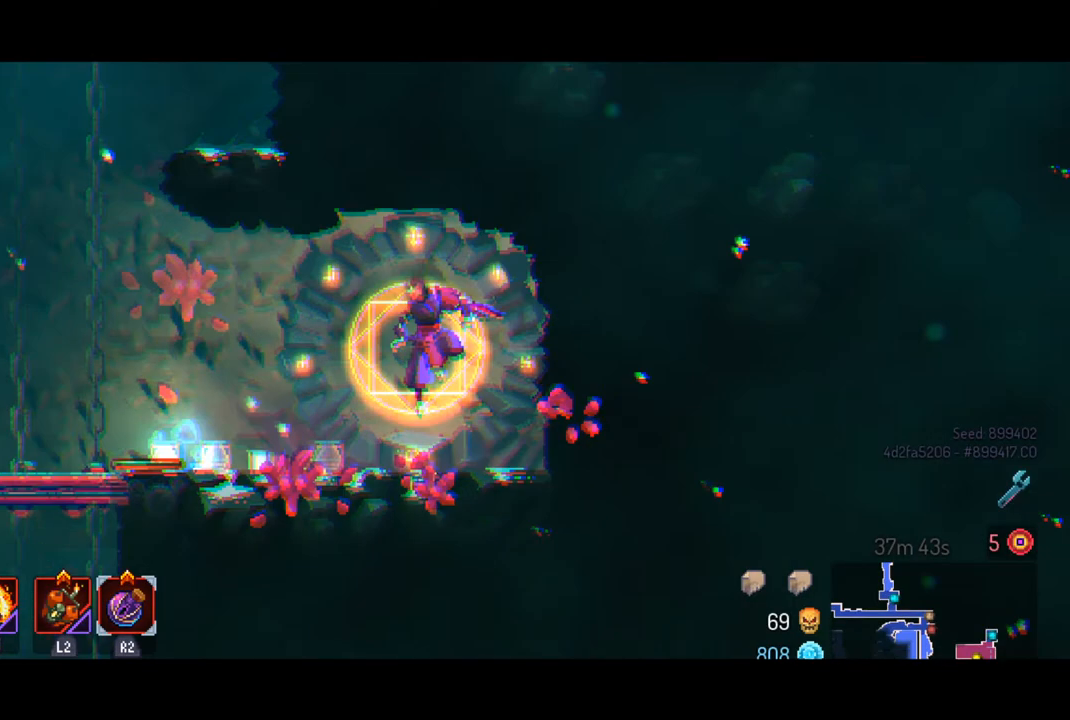
{"buttons": [], "left_stick": "left", "right_stick": "center", "events": [[200, "left_stick", "left"]]}
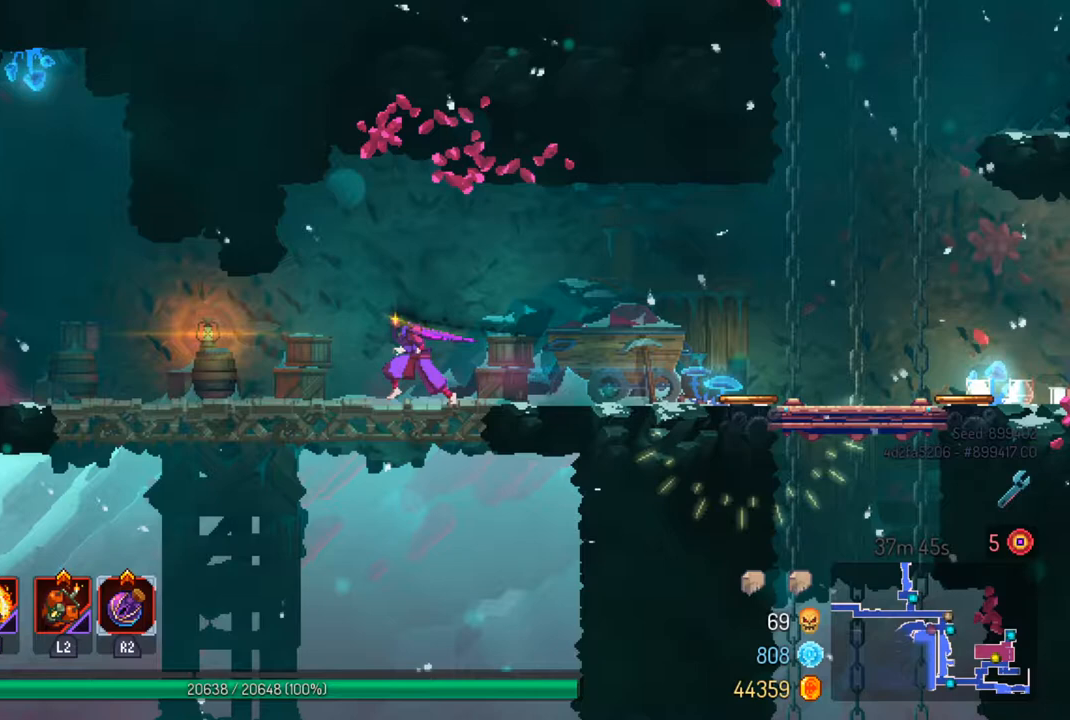
{"buttons": [], "left_stick": "left", "right_stick": "center", "events": []}
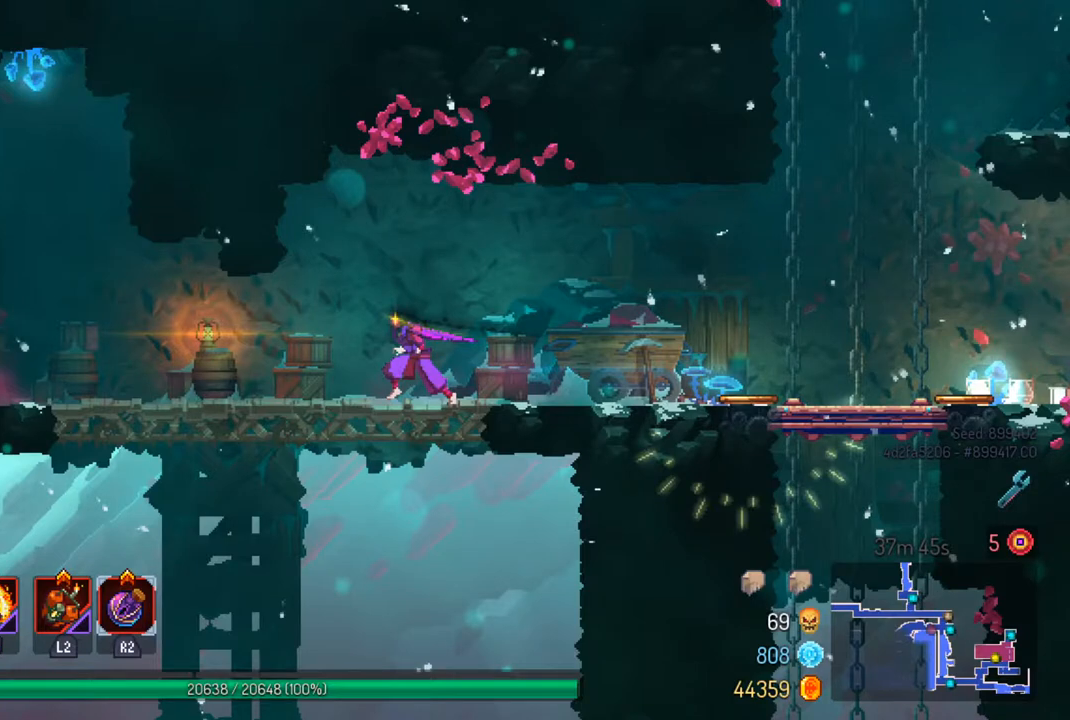
{"buttons": [], "left_stick": "left", "right_stick": "center", "events": []}
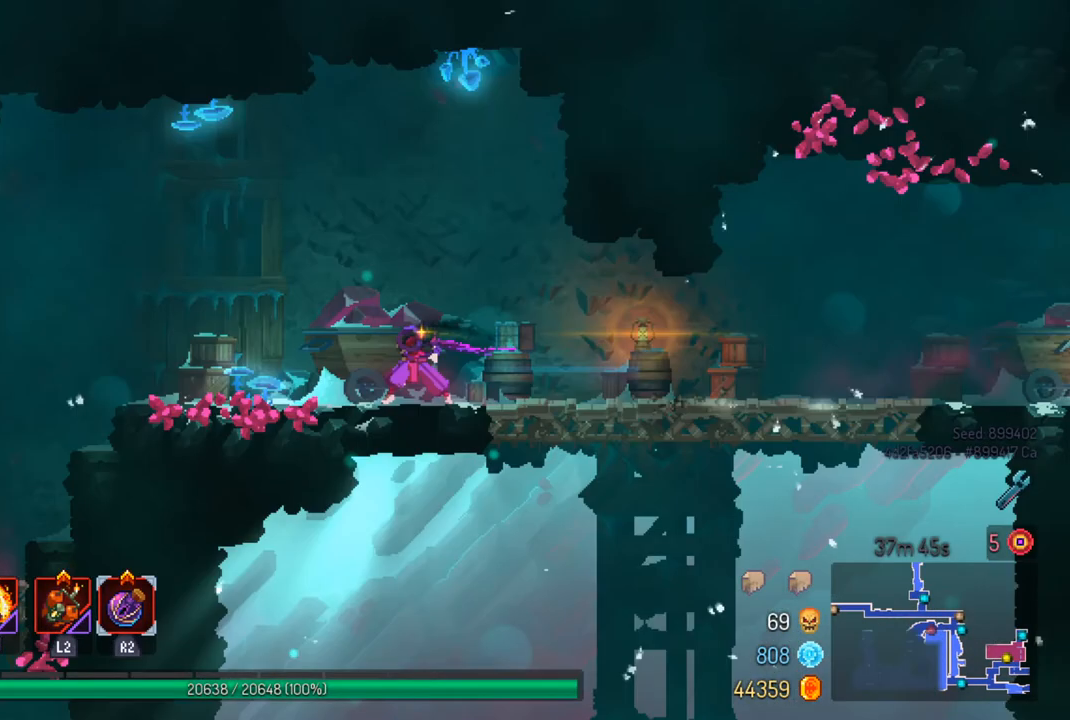
{"buttons": [], "left_stick": "left", "right_stick": "center", "events": []}
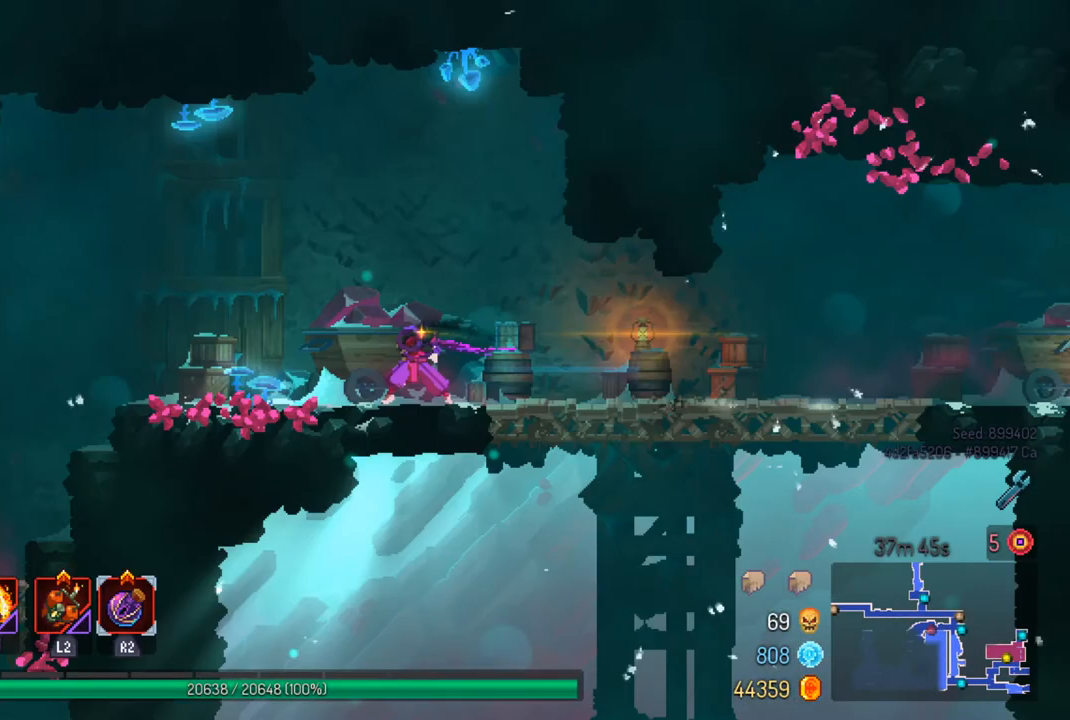
{"buttons": [], "left_stick": "left", "right_stick": "center", "events": []}
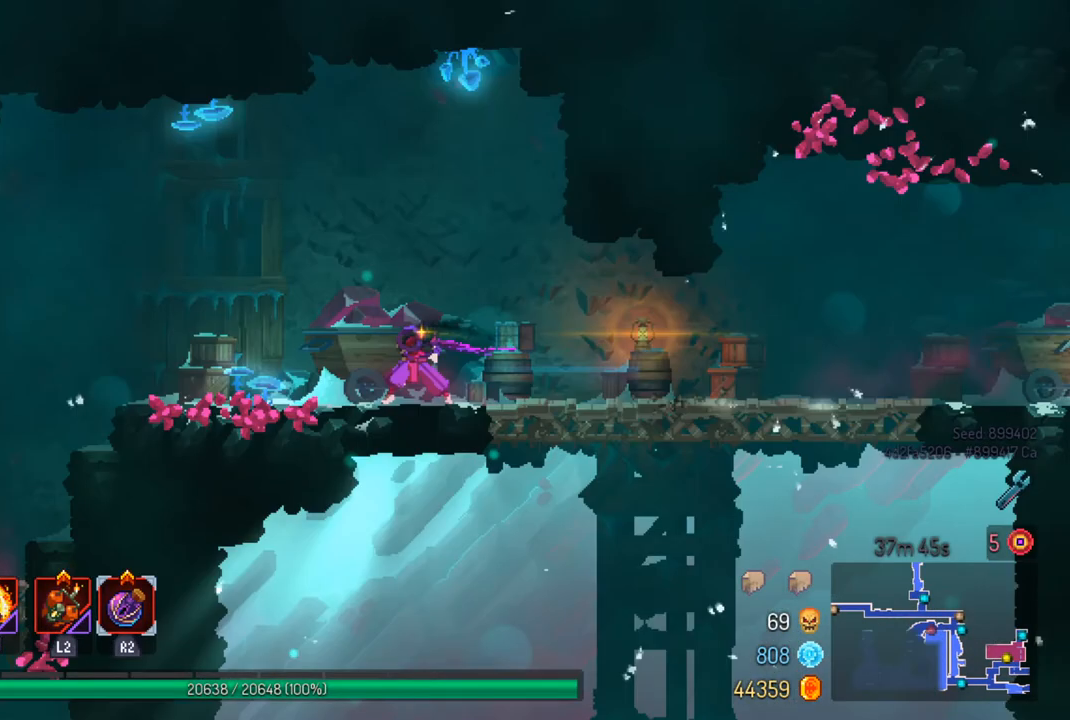
{"buttons": [], "left_stick": "left", "right_stick": "center", "events": []}
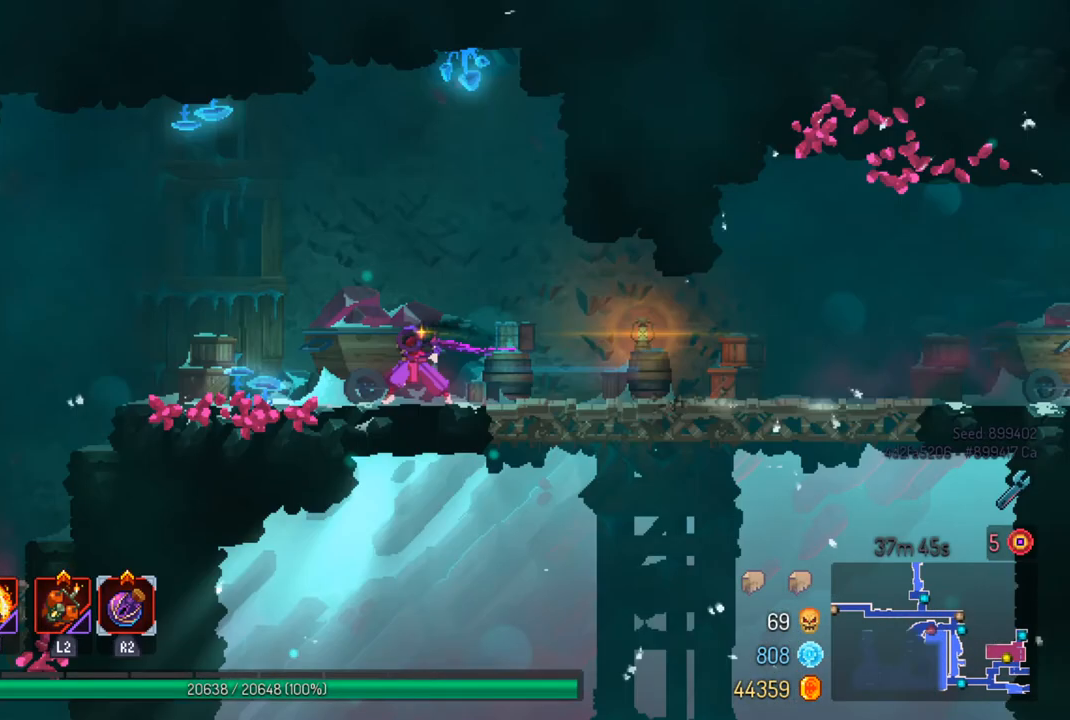
{"buttons": [], "left_stick": "center", "right_stick": "down-left", "events": [[400, "left_stick", "center"], [400, "right_stick", "down-left"]]}
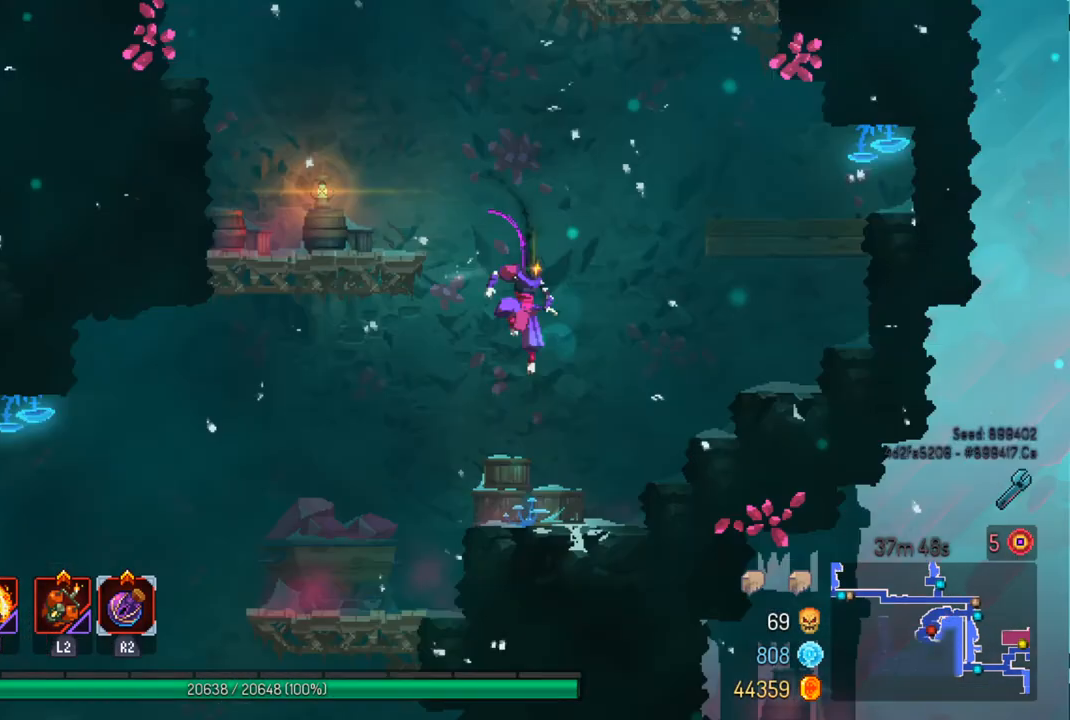
{"buttons": [], "left_stick": "left", "right_stick": "center", "events": [[333, "left_stick", "left"], [333, "right_stick", "center"]]}
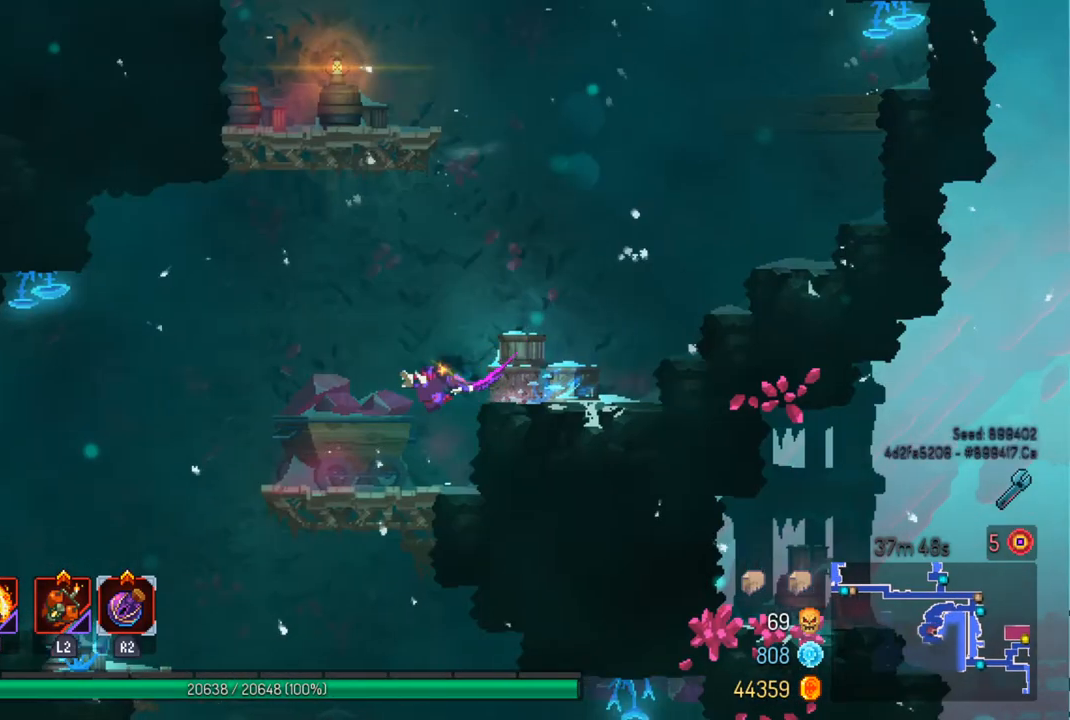
{"buttons": [], "left_stick": "left", "right_stick": "center", "events": []}
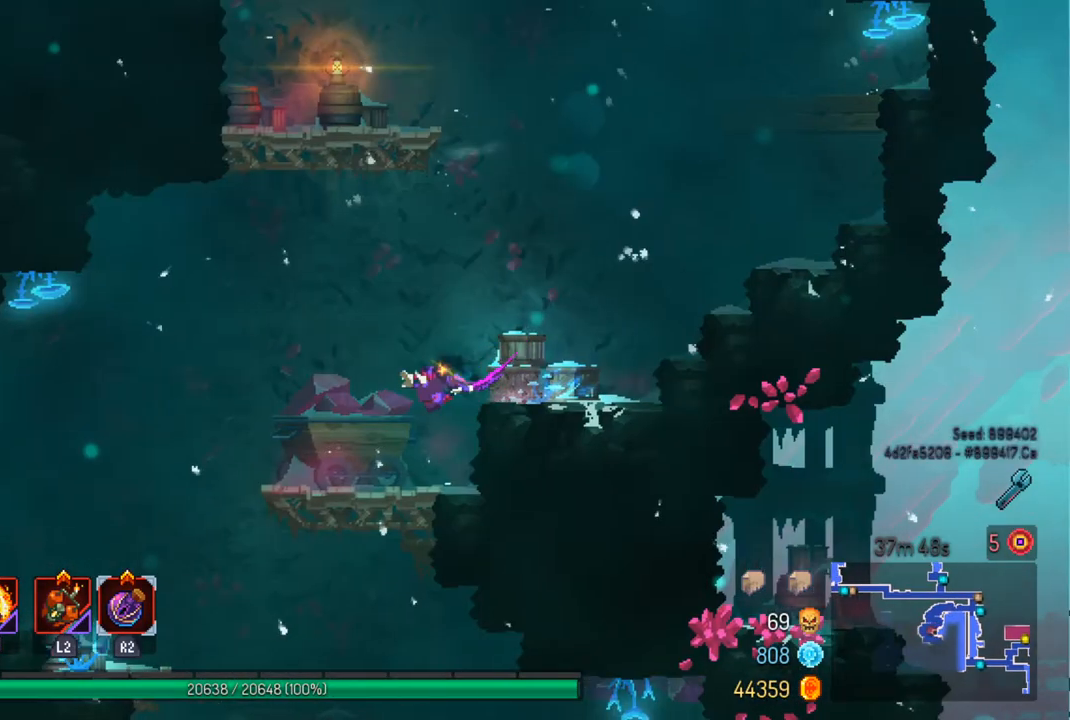
{"buttons": [], "left_stick": "left", "right_stick": "center", "events": []}
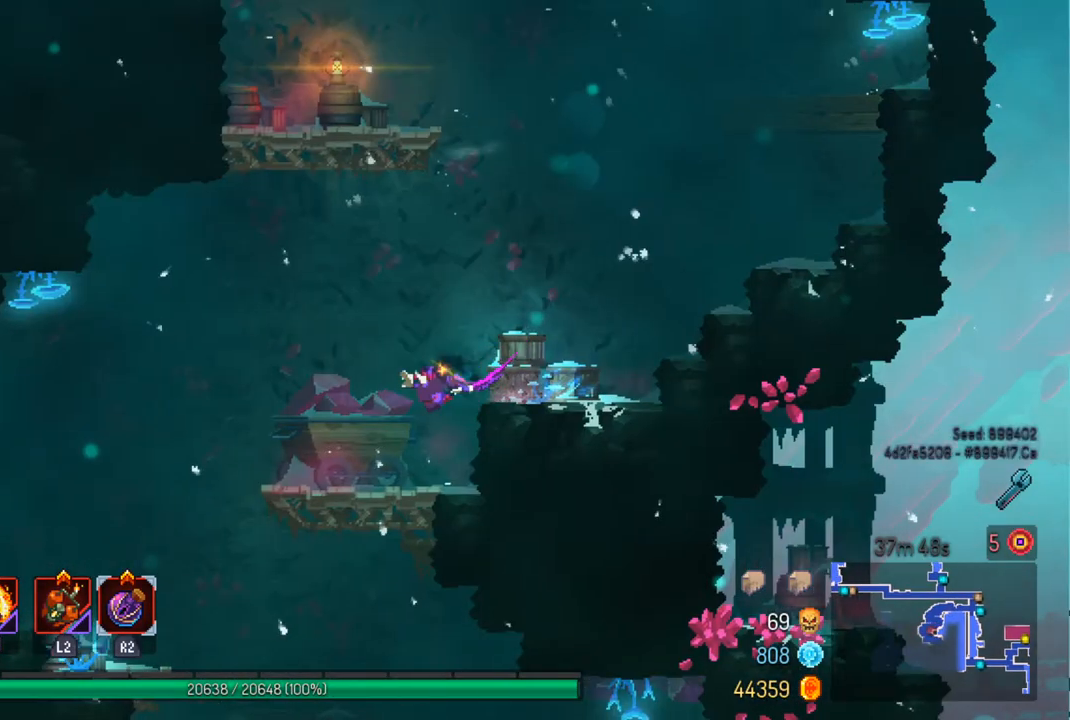
{"buttons": [], "left_stick": "left", "right_stick": "center", "events": []}
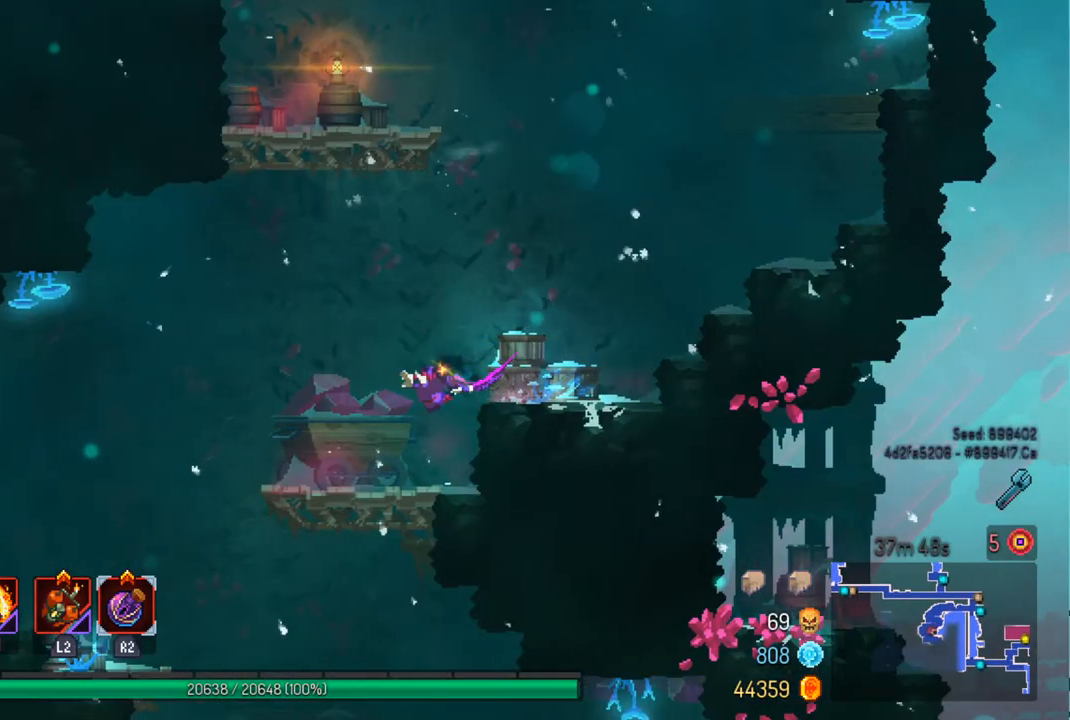
{"buttons": [], "left_stick": "left", "right_stick": "center", "events": []}
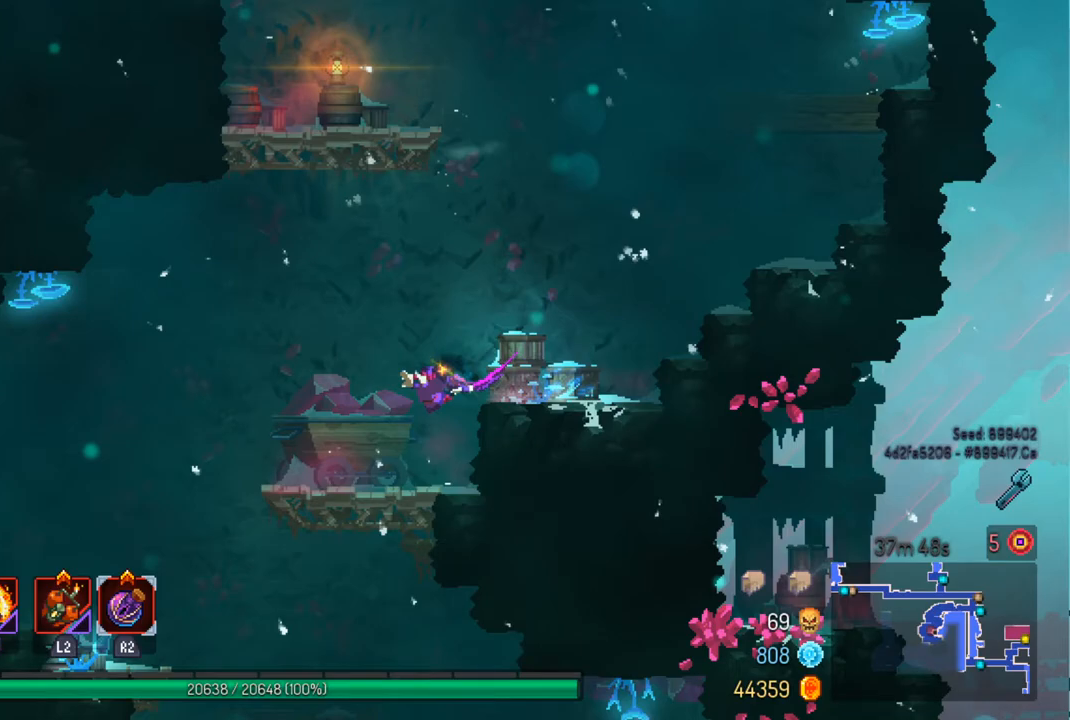
{"buttons": [], "left_stick": "right", "right_stick": "center", "events": [[33, "left_stick", "right"]]}
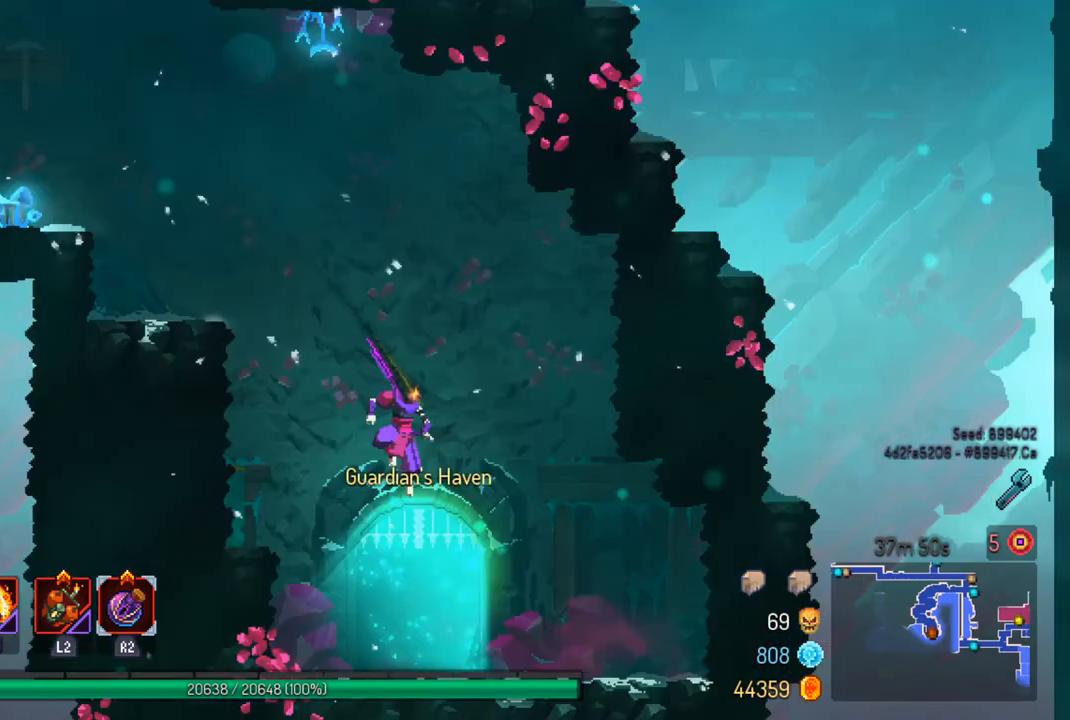
{"buttons": [], "left_stick": "center", "right_stick": "center", "events": [[500, "left_stick", "center"]]}